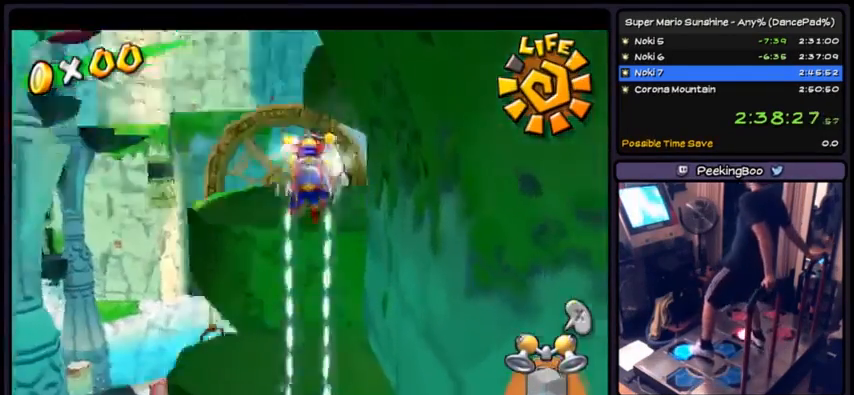
Gameplay with a controller (Nintendo layout); each line is a JSON object with the inputs held at the frame after it. "events" lists button and stick changes between this image and that frame as [ms after this image, input, new state], when the widget could be followed in between. Not read: L3 R3.
{"buttons": ["R1", "DPAD_UP"], "events": []}
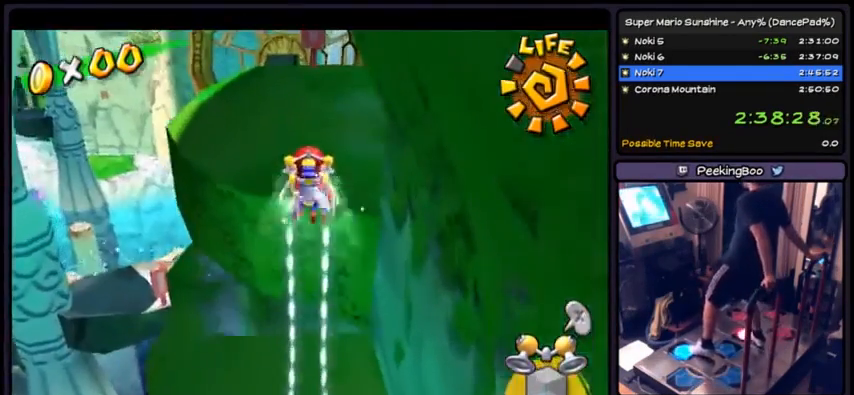
{"buttons": ["R1", "DPAD_UP"], "events": []}
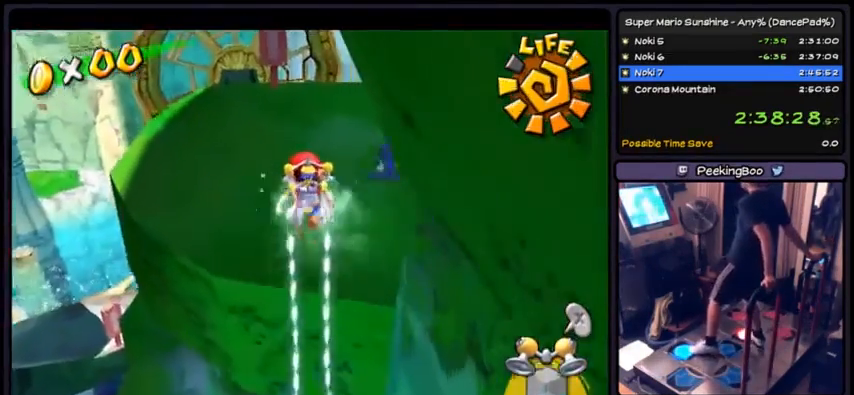
{"buttons": ["R1", "DPAD_UP"], "events": []}
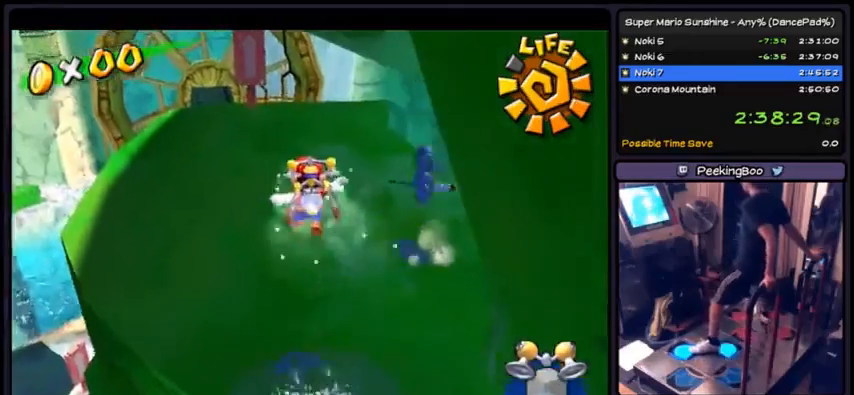
{"buttons": ["DPAD_UP"], "events": [[33, "R1", "up"], [133, "DPAD_RIGHT", "down"], [267, "X", "down"], [501, "DPAD_RIGHT", "up"], [501, "X", "up"]]}
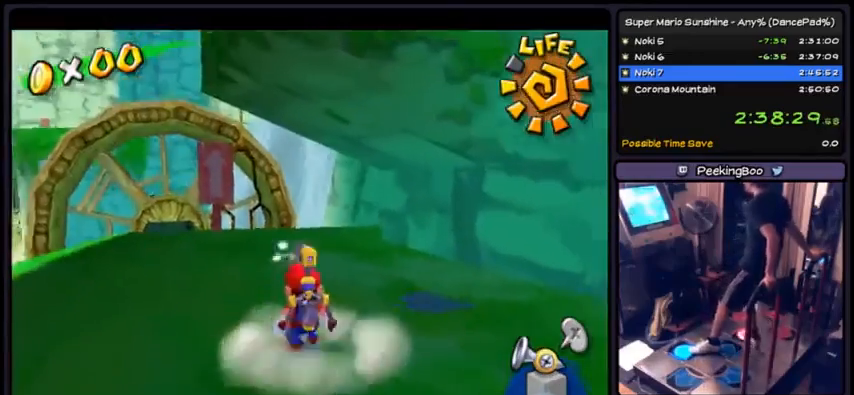
{"buttons": ["DPAD_UP", "DPAD_RIGHT"], "events": [[33, "R1", "down"], [367, "R1", "up"], [467, "DPAD_RIGHT", "down"]]}
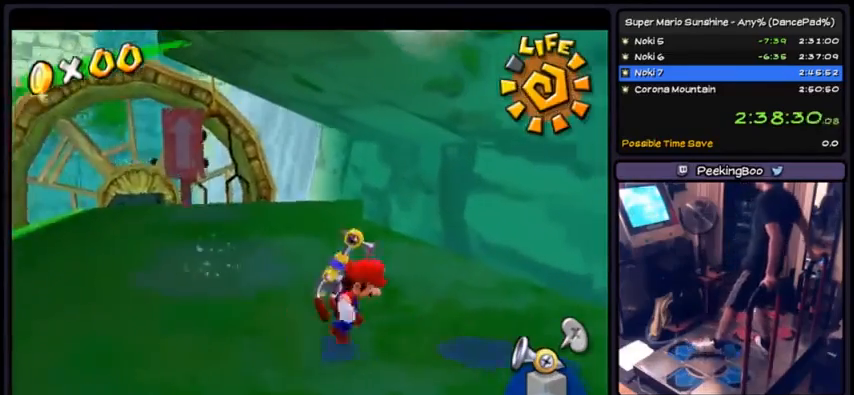
{"buttons": ["DPAD_DOWN"], "events": [[167, "DPAD_UP", "up"], [234, "DPAD_RIGHT", "up"], [400, "DPAD_DOWN", "down"]]}
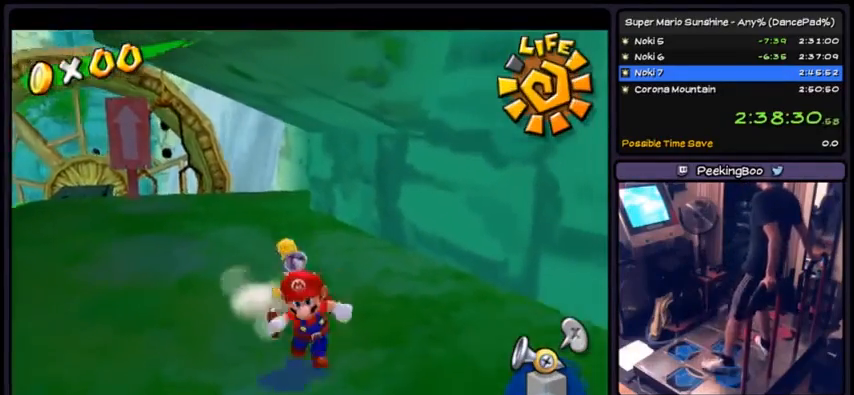
{"buttons": ["A", "DPAD_UP"], "events": [[134, "DPAD_DOWN", "up"], [267, "DPAD_UP", "down"], [501, "A", "down"]]}
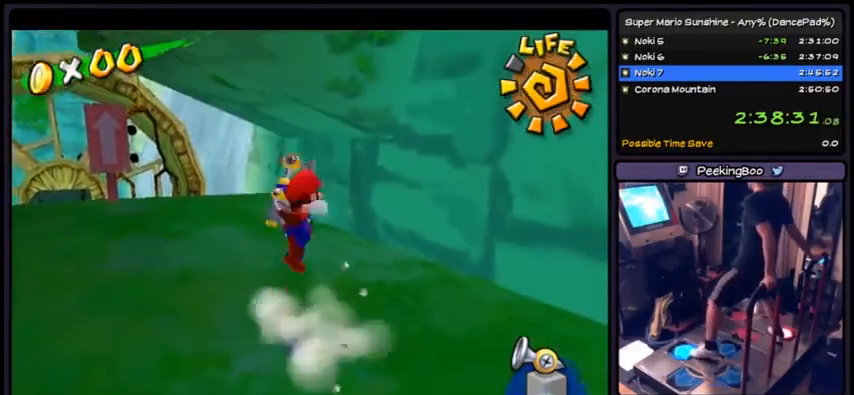
{"buttons": ["A", "DPAD_UP"], "events": []}
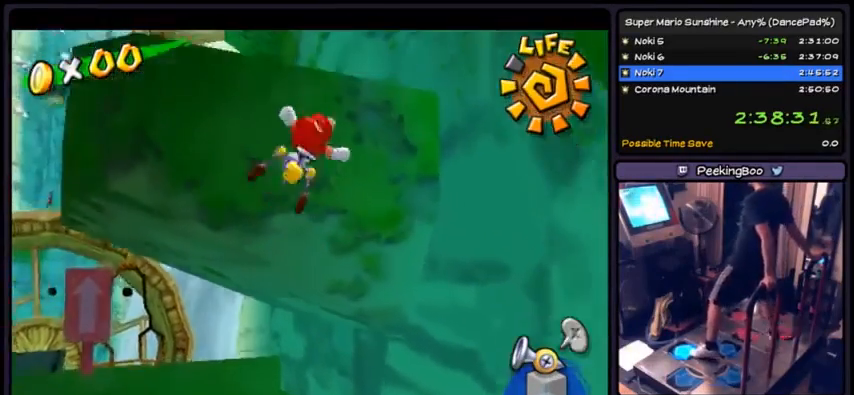
{"buttons": ["A", "DPAD_DOWN"], "events": [[66, "A", "up"], [200, "A", "down"], [400, "DPAD_DOWN", "down"], [433, "DPAD_UP", "up"]]}
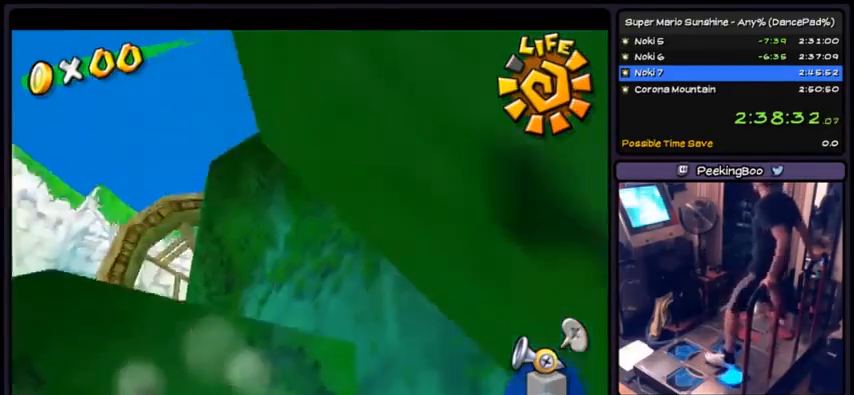
{"buttons": ["DPAD_DOWN"], "events": [[133, "A", "up"], [167, "X", "down"], [367, "X", "up"]]}
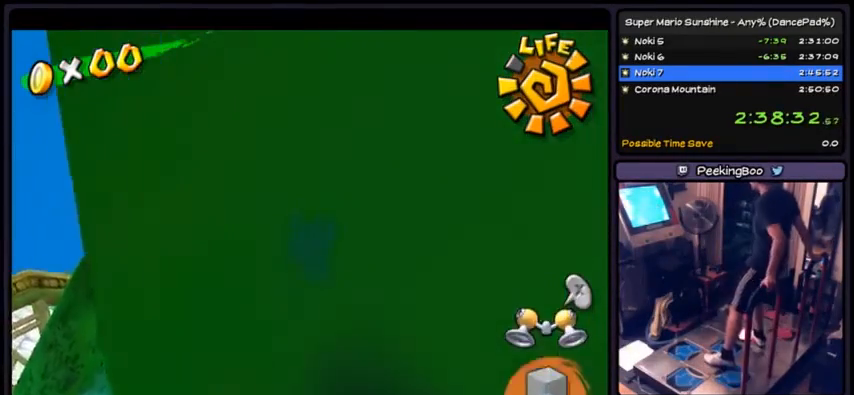
{"buttons": ["R1"], "events": [[167, "DPAD_DOWN", "up"], [201, "R1", "down"]]}
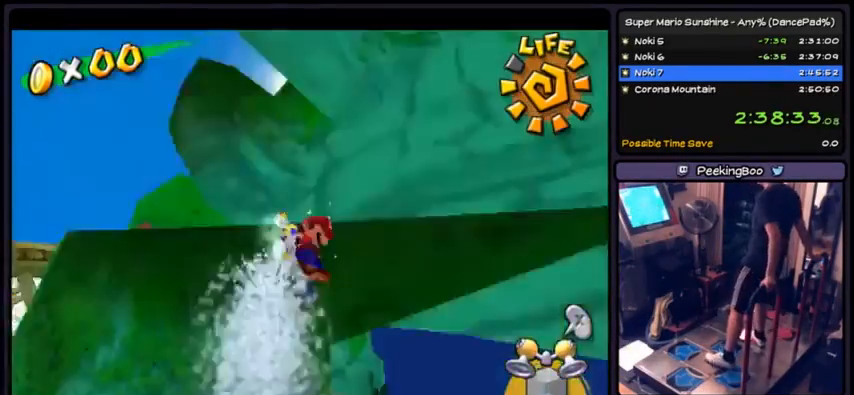
{"buttons": ["R1", "DPAD_DOWN"], "events": [[133, "DPAD_DOWN", "down"]]}
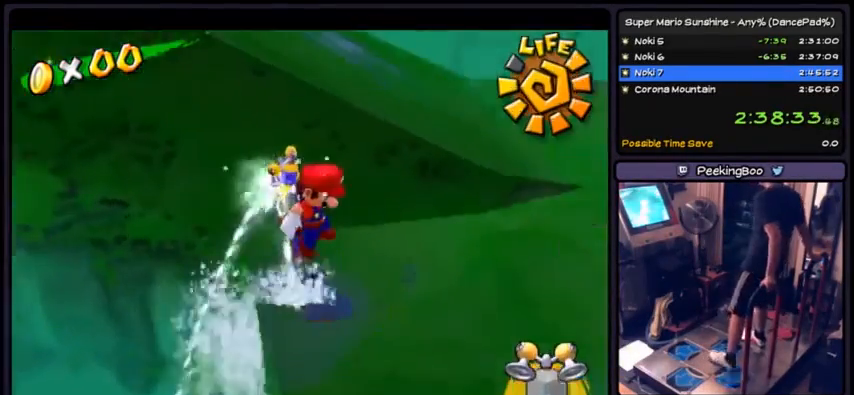
{"buttons": ["DPAD_RIGHT"], "events": [[66, "DPAD_DOWN", "up"], [300, "R1", "up"], [400, "DPAD_RIGHT", "down"]]}
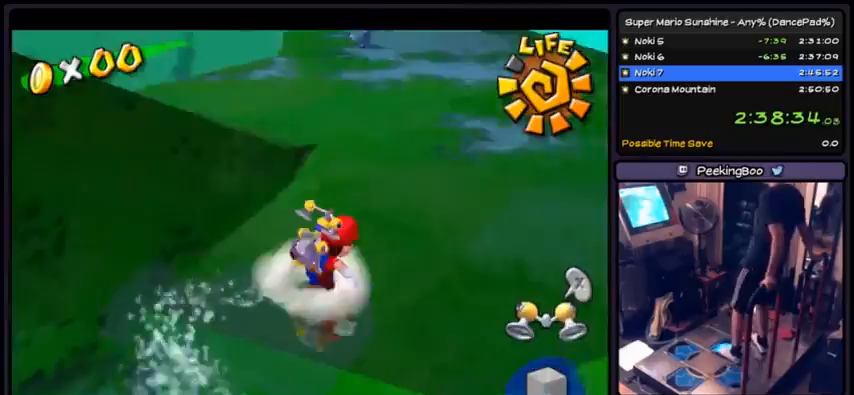
{"buttons": [], "events": [[167, "DPAD_RIGHT", "up"]]}
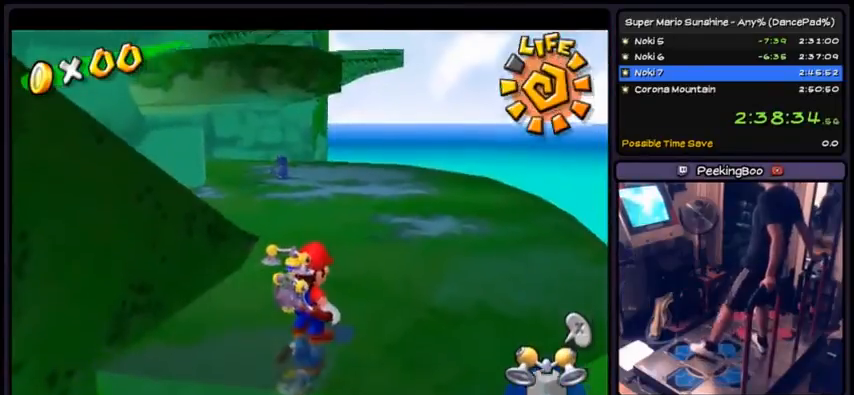
{"buttons": ["X"], "events": [[67, "DPAD_UP", "down"], [368, "DPAD_UP", "up"], [501, "X", "down"]]}
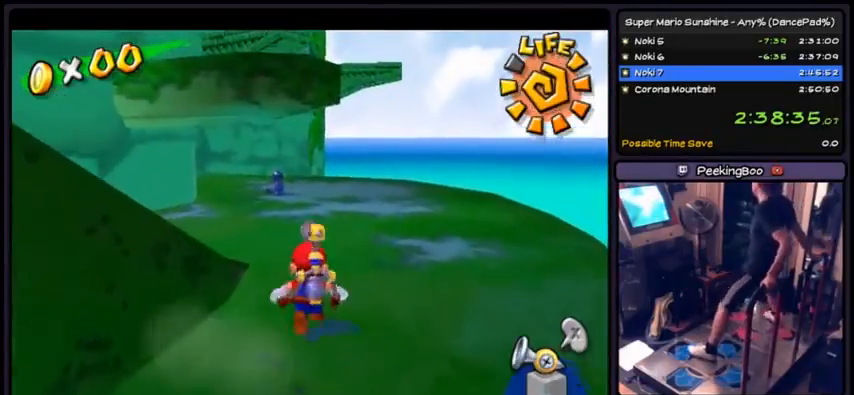
{"buttons": ["DPAD_UP"], "events": [[334, "X", "up"], [434, "DPAD_UP", "down"]]}
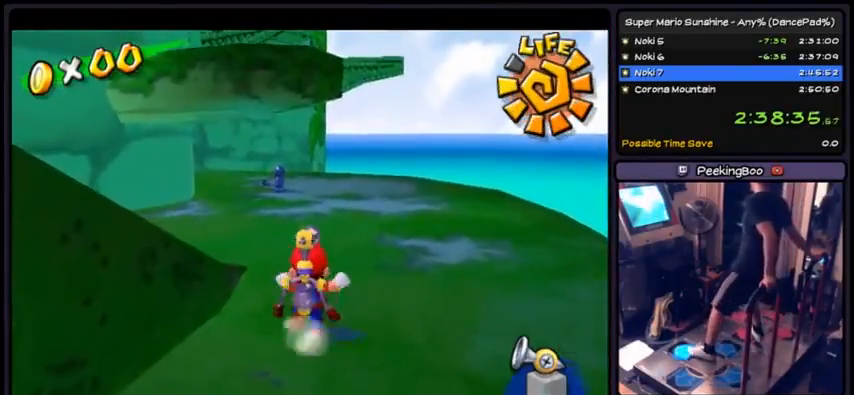
{"buttons": ["R1"], "events": [[233, "DPAD_UP", "up"], [400, "R1", "down"]]}
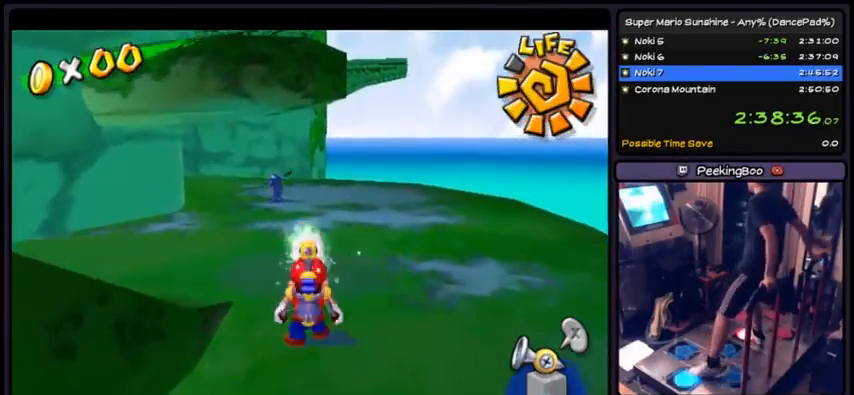
{"buttons": ["R1", "DPAD_DOWN"], "events": [[100, "DPAD_LEFT", "down"], [434, "DPAD_LEFT", "up"], [501, "DPAD_DOWN", "down"]]}
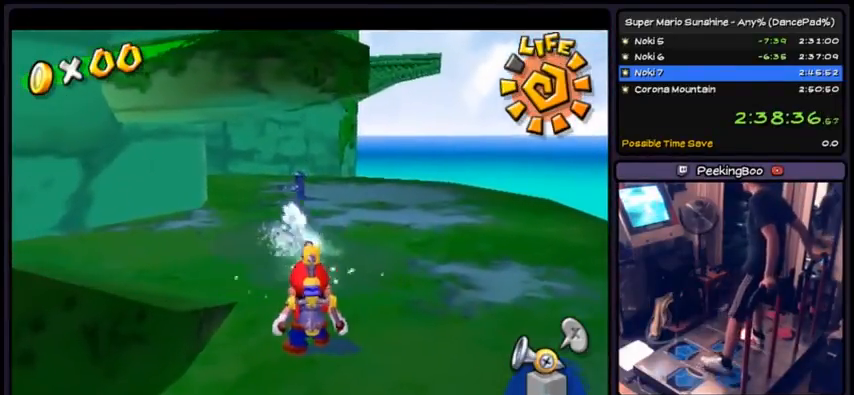
{"buttons": ["R1", "DPAD_RIGHT"], "events": [[166, "DPAD_DOWN", "up"], [300, "DPAD_RIGHT", "down"]]}
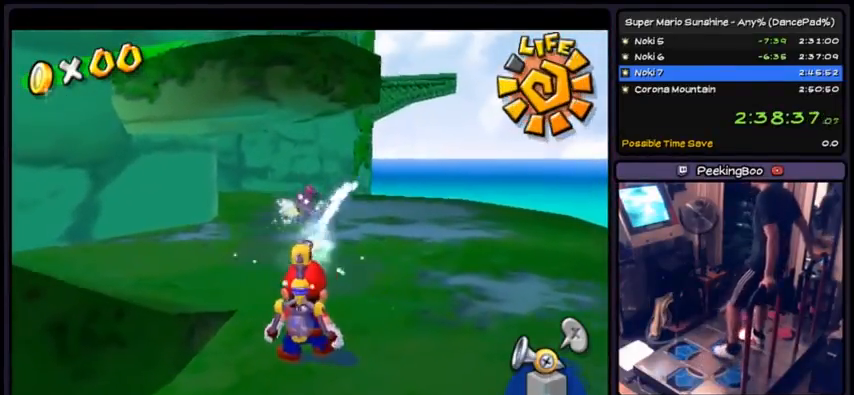
{"buttons": ["R1", "DPAD_LEFT"], "events": [[67, "DPAD_RIGHT", "up"], [467, "DPAD_LEFT", "down"]]}
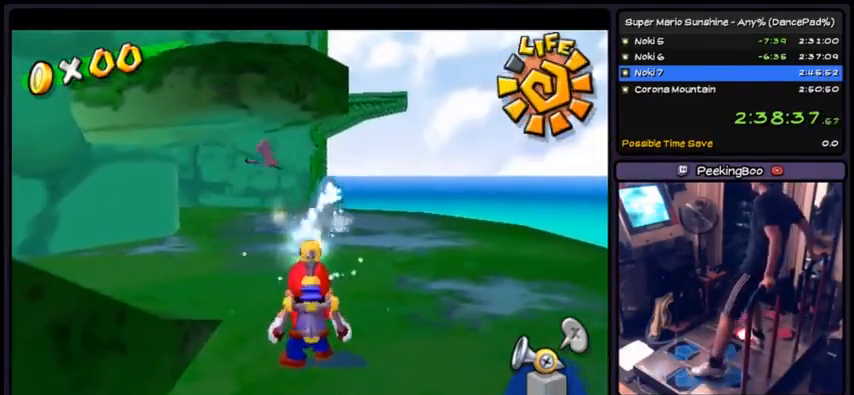
{"buttons": ["R1", "DPAD_DOWN"], "events": [[233, "DPAD_LEFT", "up"], [400, "DPAD_DOWN", "down"]]}
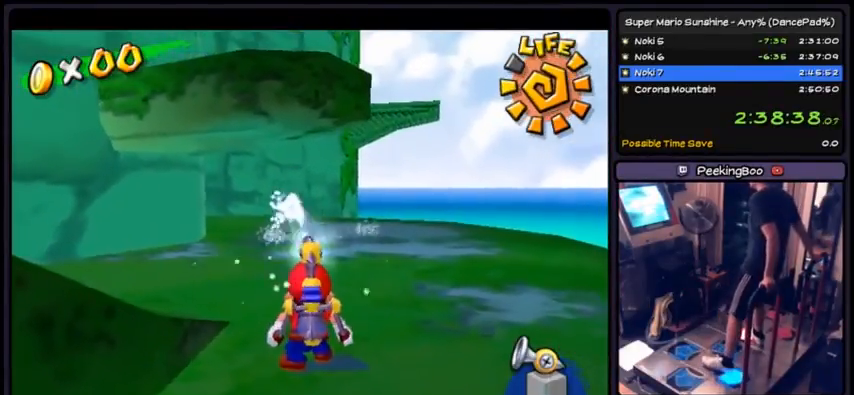
{"buttons": ["R1", "DPAD_DOWN"], "events": []}
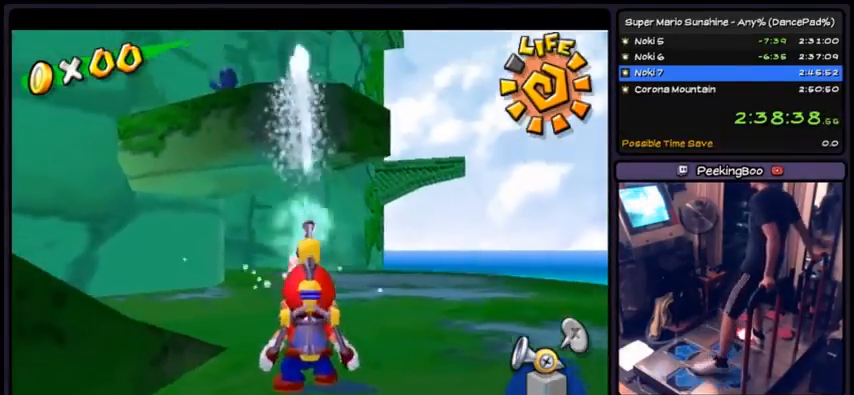
{"buttons": ["R1", "DPAD_LEFT"], "events": [[33, "DPAD_DOWN", "up"], [133, "DPAD_LEFT", "down"]]}
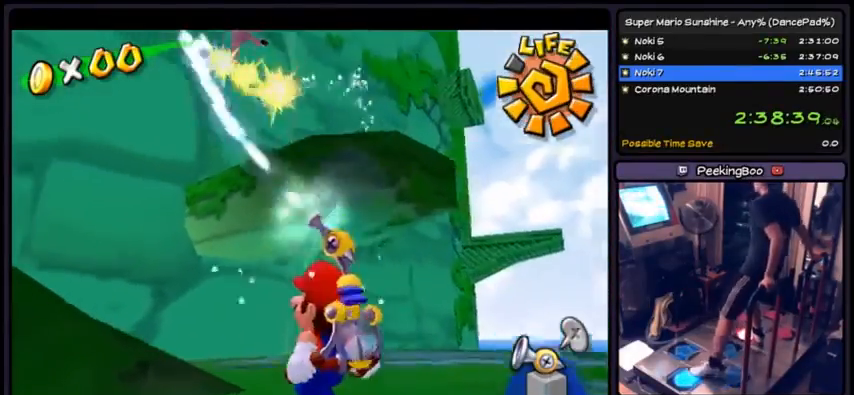
{"buttons": ["R1"], "events": [[200, "DPAD_LEFT", "up"], [334, "R1", "up"], [434, "R1", "down"]]}
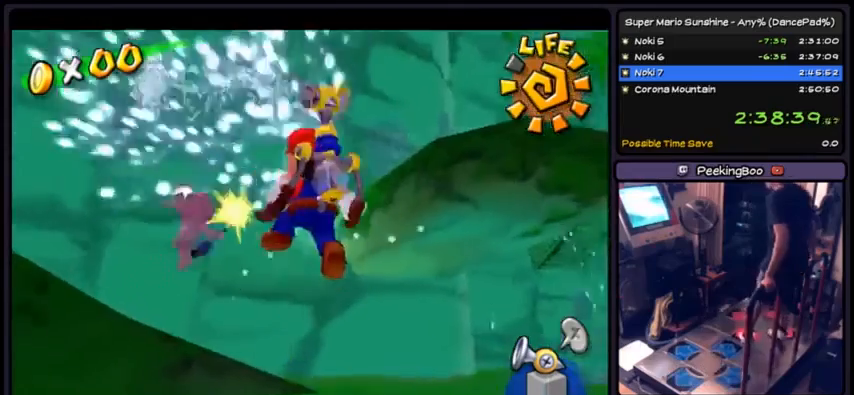
{"buttons": ["A", "R1"], "events": [[33, "A", "down"]]}
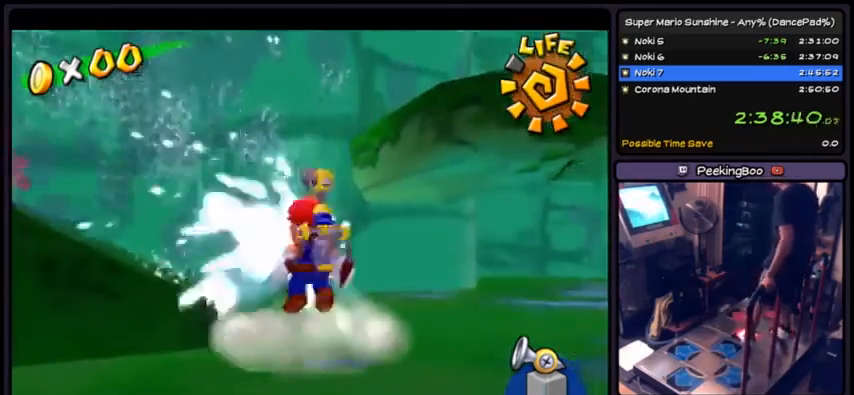
{"buttons": ["A", "R1"], "events": [[133, "A", "up"], [267, "A", "down"], [300, "A", "up"], [367, "A", "down"], [434, "R1", "up"], [467, "R1", "down"]]}
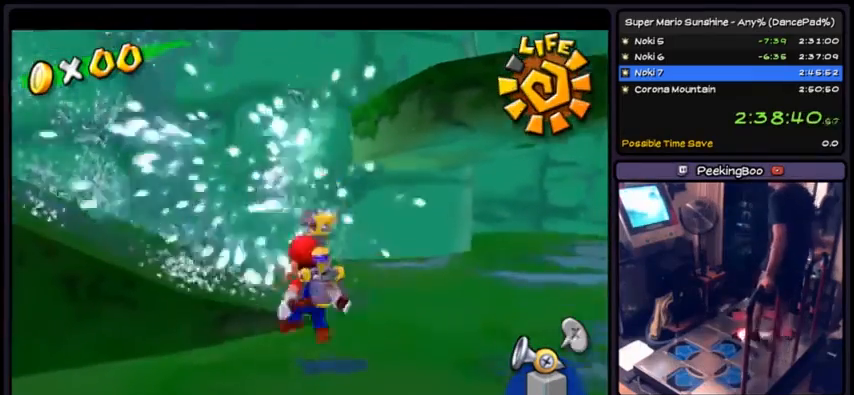
{"buttons": ["R1", "DPAD_UP"], "events": [[368, "DPAD_UP", "down"], [401, "A", "up"]]}
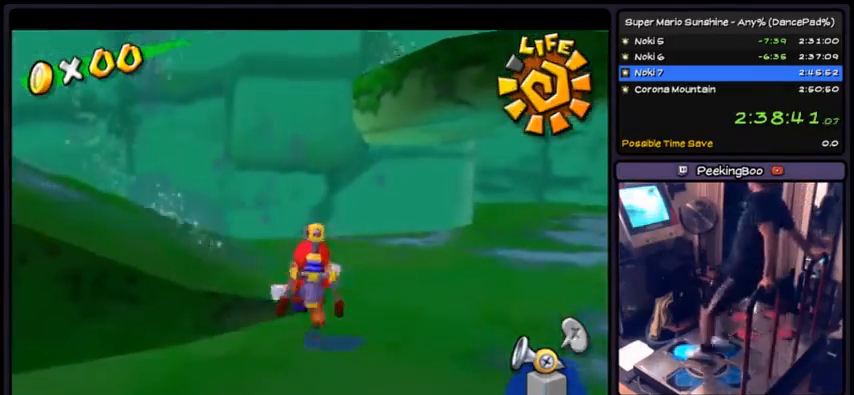
{"buttons": ["DPAD_UP", "DPAD_LEFT"], "events": [[33, "R1", "up"], [334, "DPAD_LEFT", "down"]]}
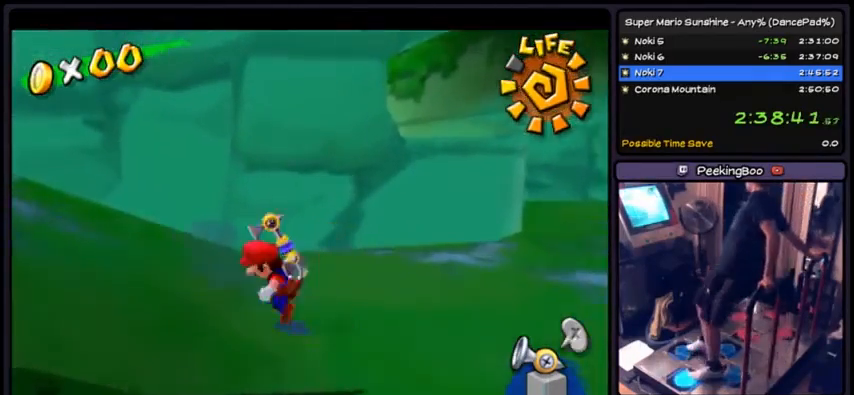
{"buttons": ["DPAD_LEFT"], "events": [[133, "DPAD_UP", "up"]]}